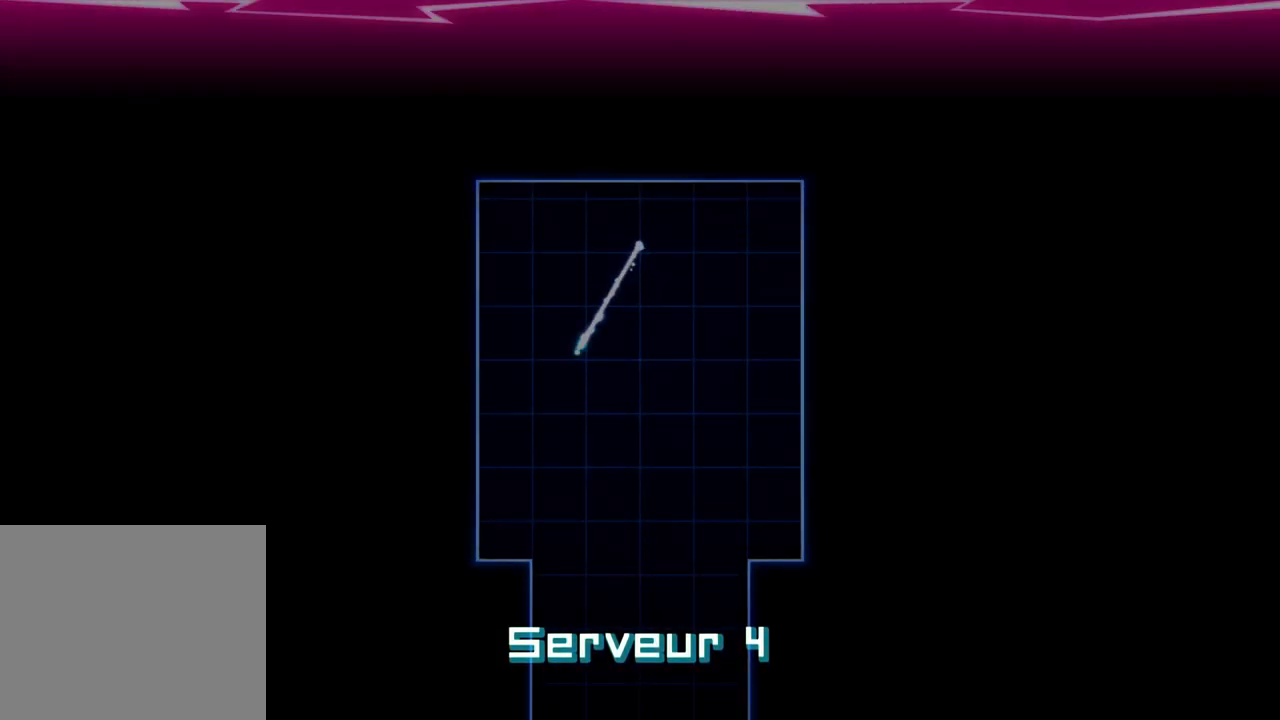
Gameplay with a controller (Xbox layout); each line is a JSON object with the inputs held at the frame after it. "events" lists button and stick changes between this image and that frame as [ms after this image, input, new state], when the widget could be followed in between. Not read: HOME L3 R3.
{"buttons": [], "left_stick": "center", "right_stick": "center", "events": []}
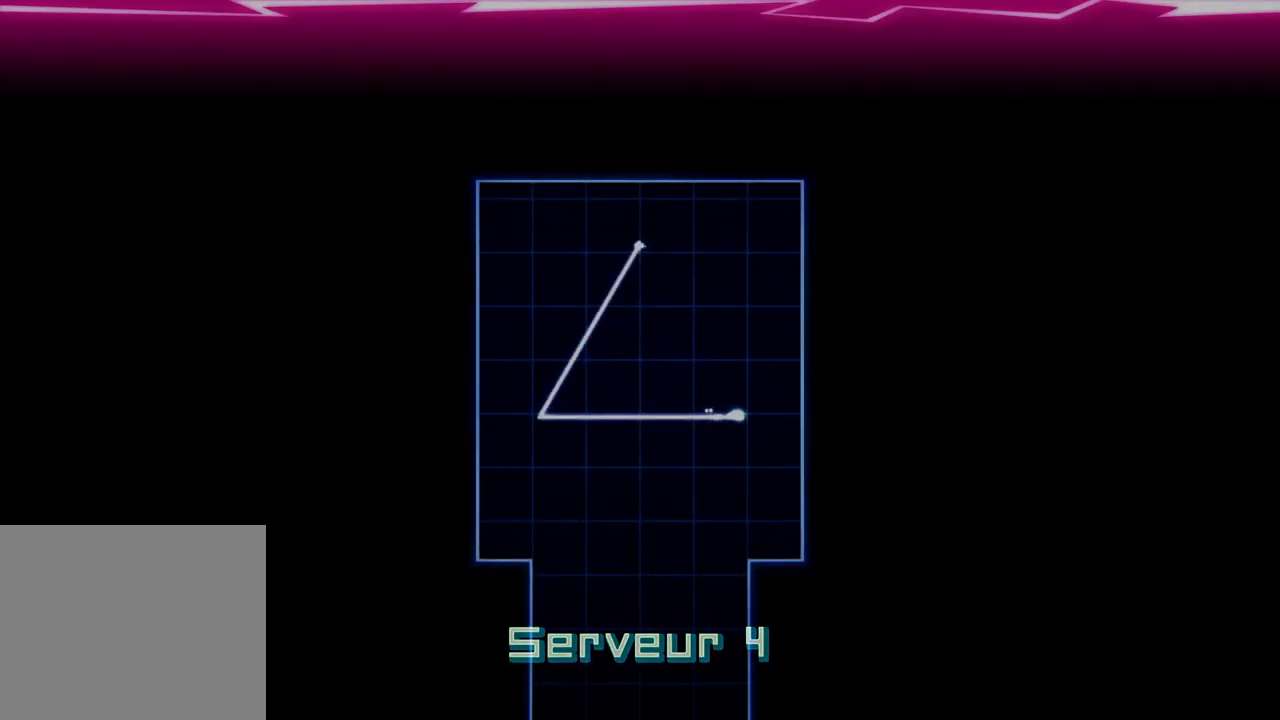
{"buttons": [], "left_stick": "down", "right_stick": "center", "events": [[483, "left_stick", "down"]]}
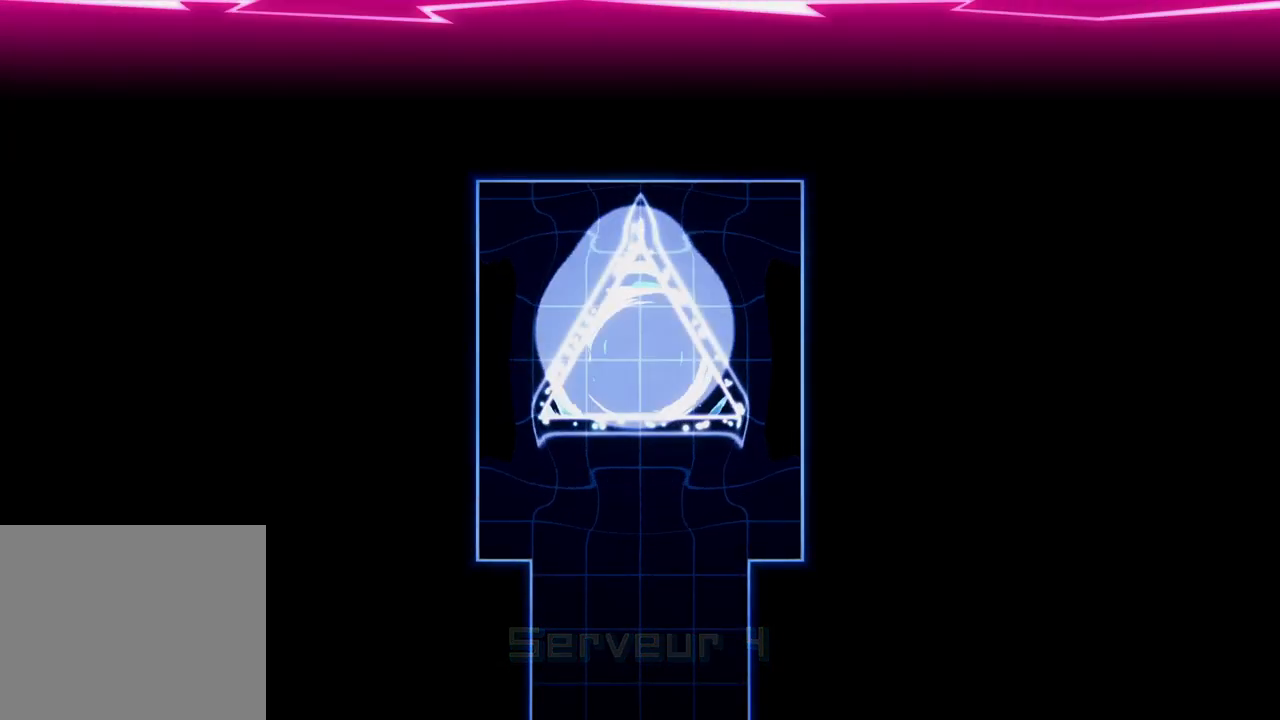
{"buttons": [], "left_stick": "center", "right_stick": "center", "events": [[450, "left_stick", "center"]]}
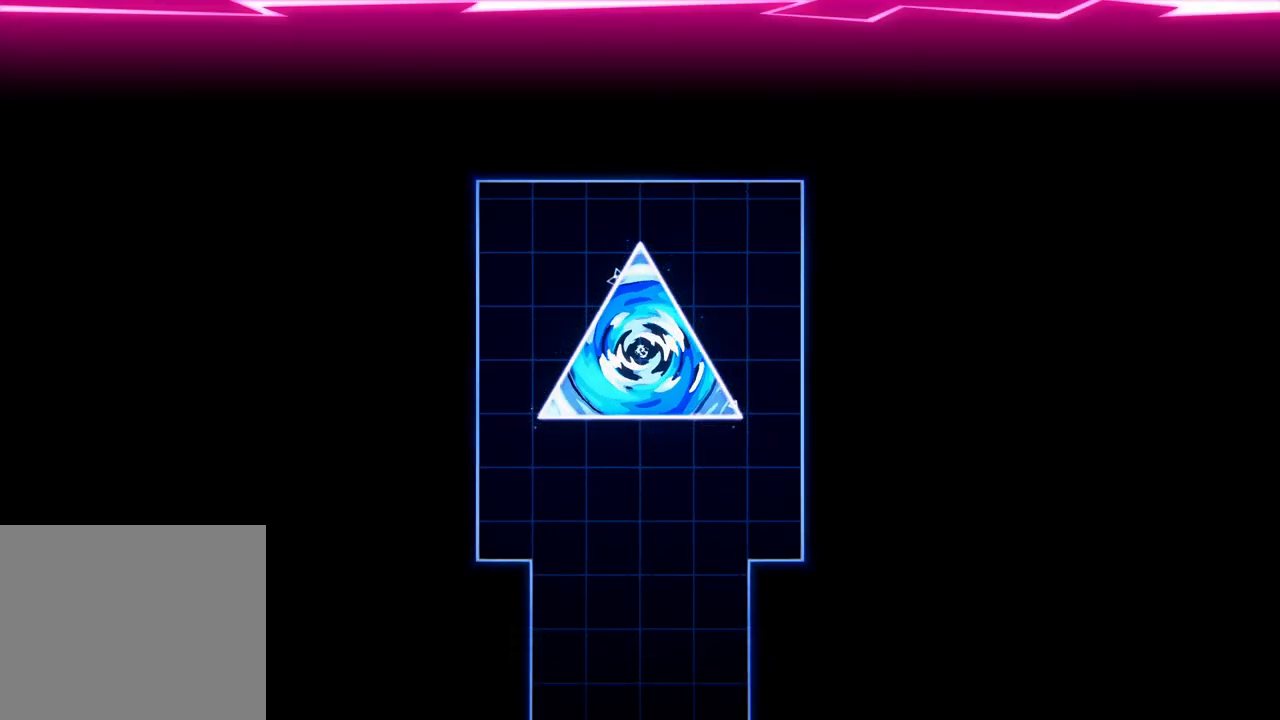
{"buttons": [], "left_stick": "center", "right_stick": "center", "events": []}
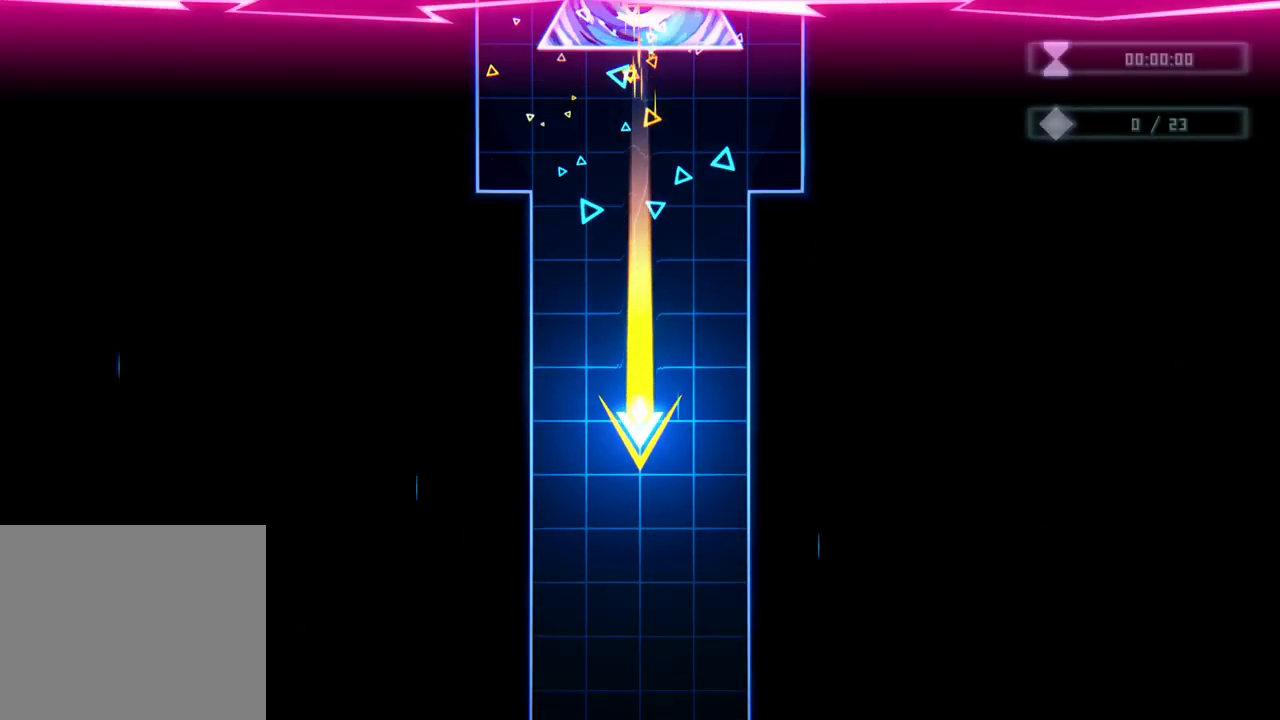
{"buttons": [], "left_stick": "center", "right_stick": "center", "events": []}
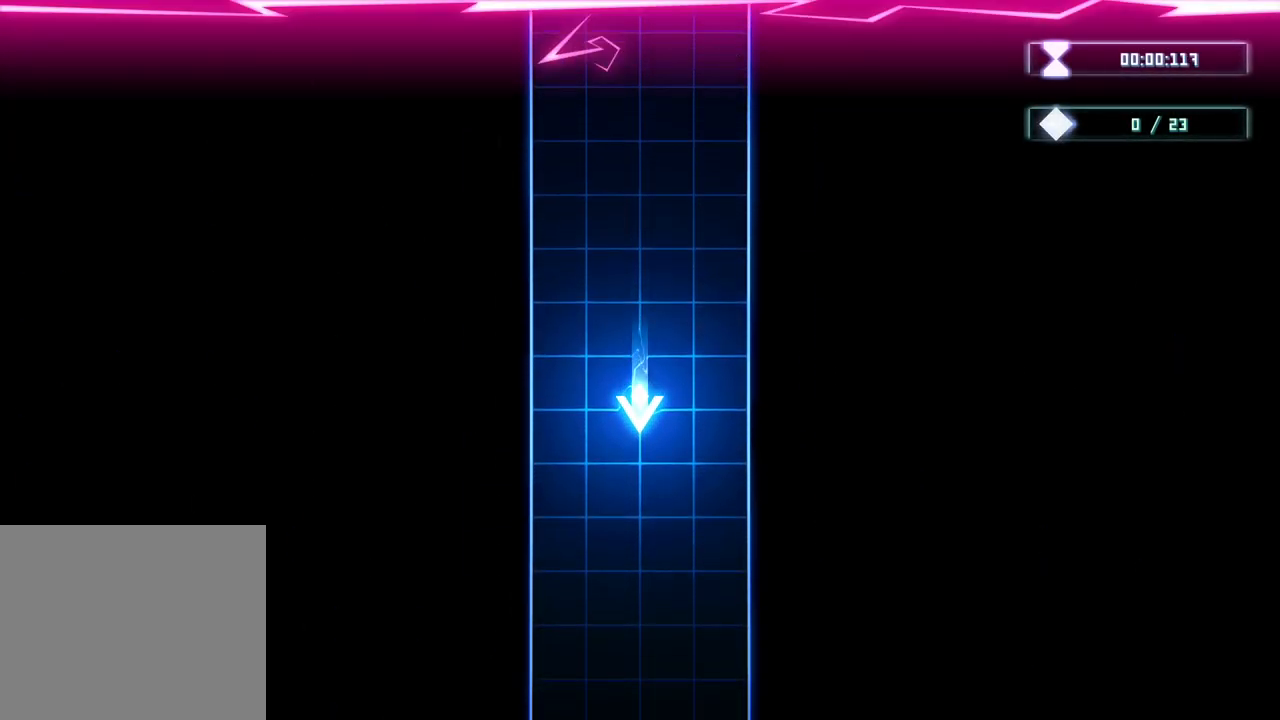
{"buttons": [], "left_stick": "down", "right_stick": "center", "events": [[250, "left_stick", "down"]]}
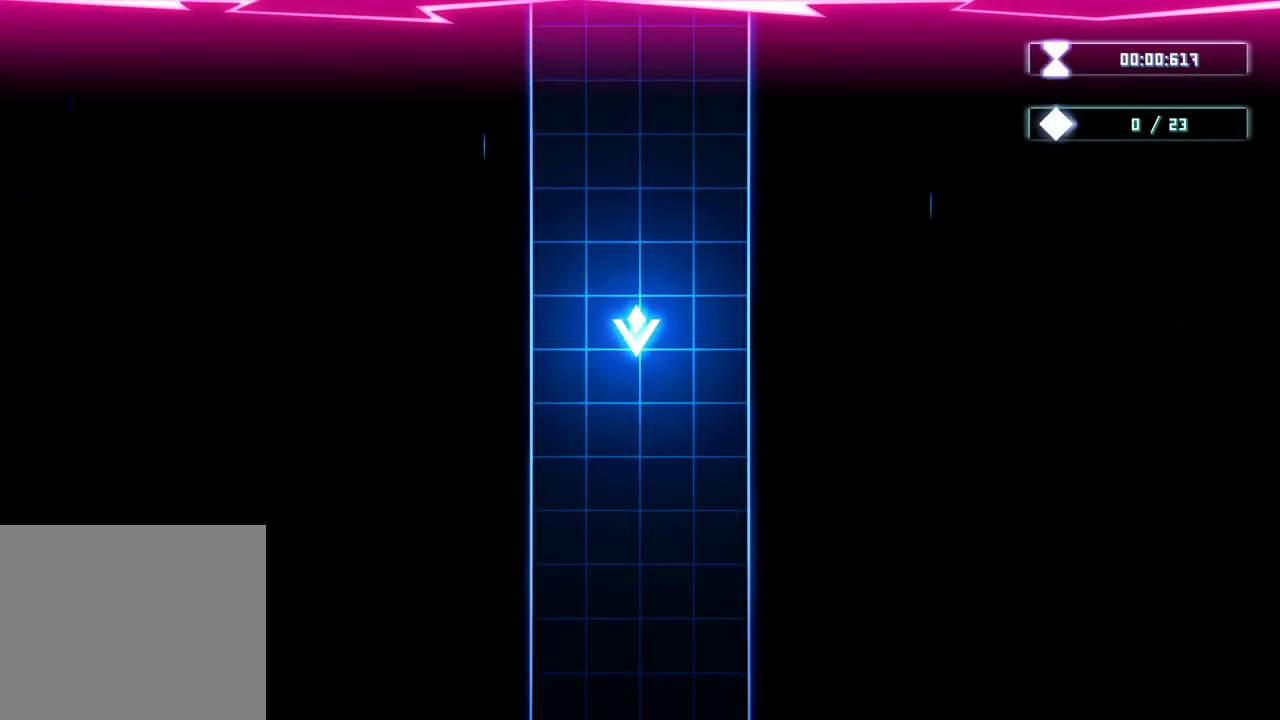
{"buttons": [], "left_stick": "down", "right_stick": "center", "events": []}
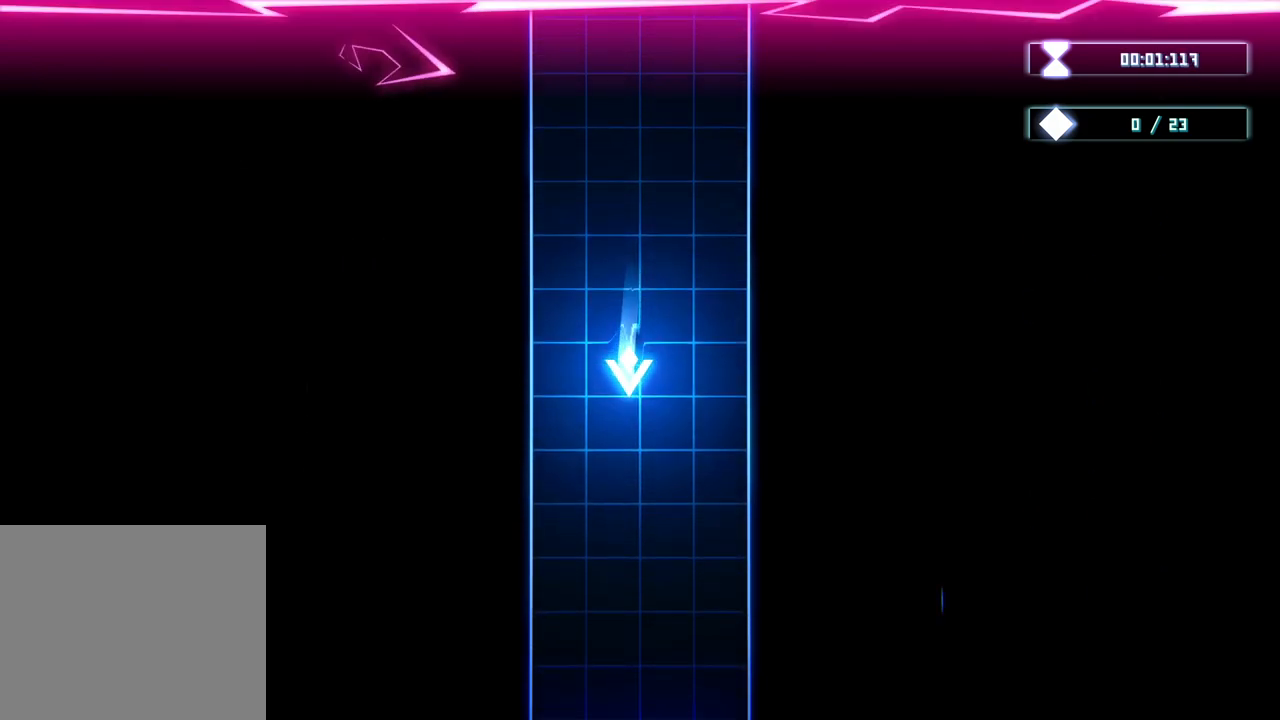
{"buttons": [], "left_stick": "down", "right_stick": "center", "events": []}
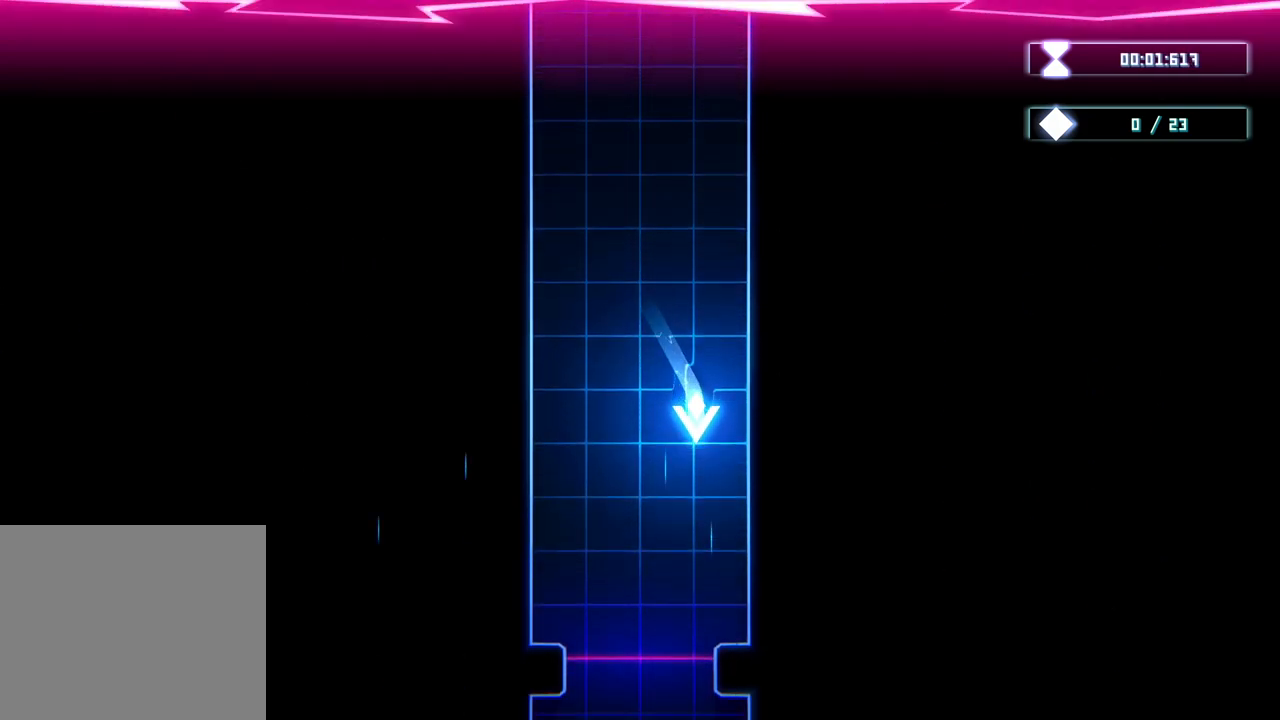
{"buttons": [], "left_stick": "center", "right_stick": "center", "events": [[317, "left_stick", "center"]]}
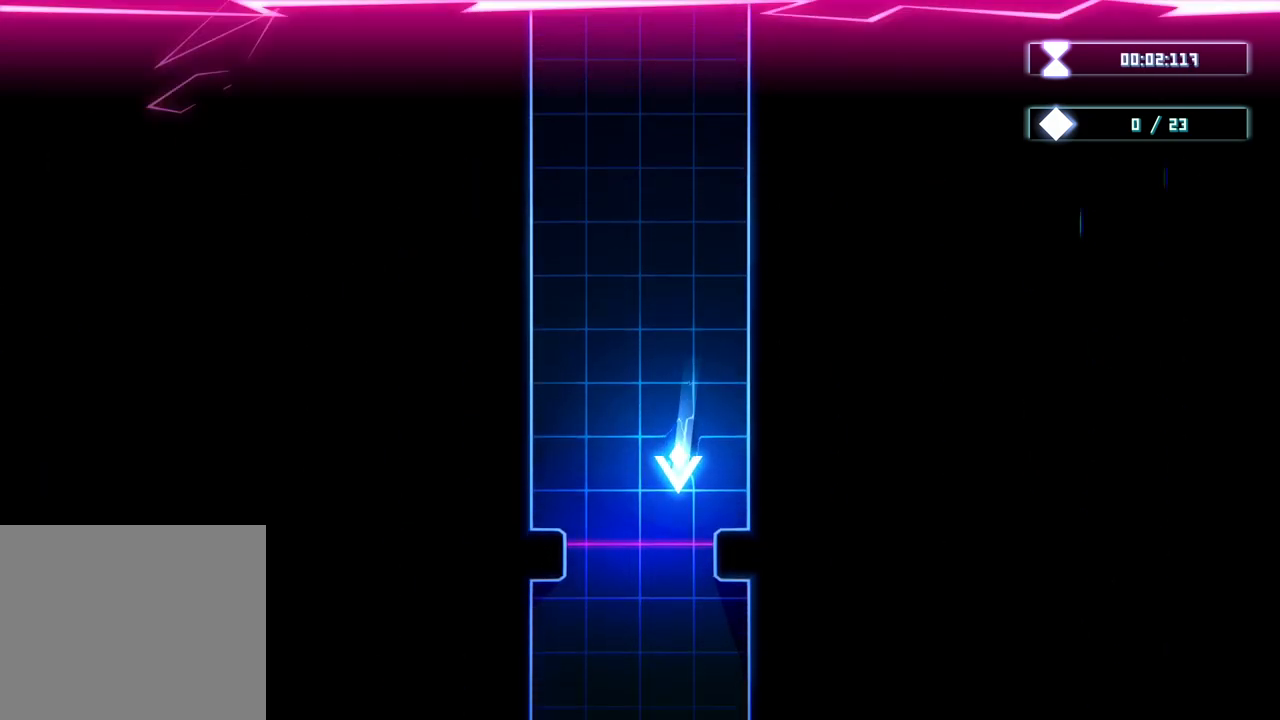
{"buttons": [], "left_stick": "down", "right_stick": "center", "events": [[433, "left_stick", "down"]]}
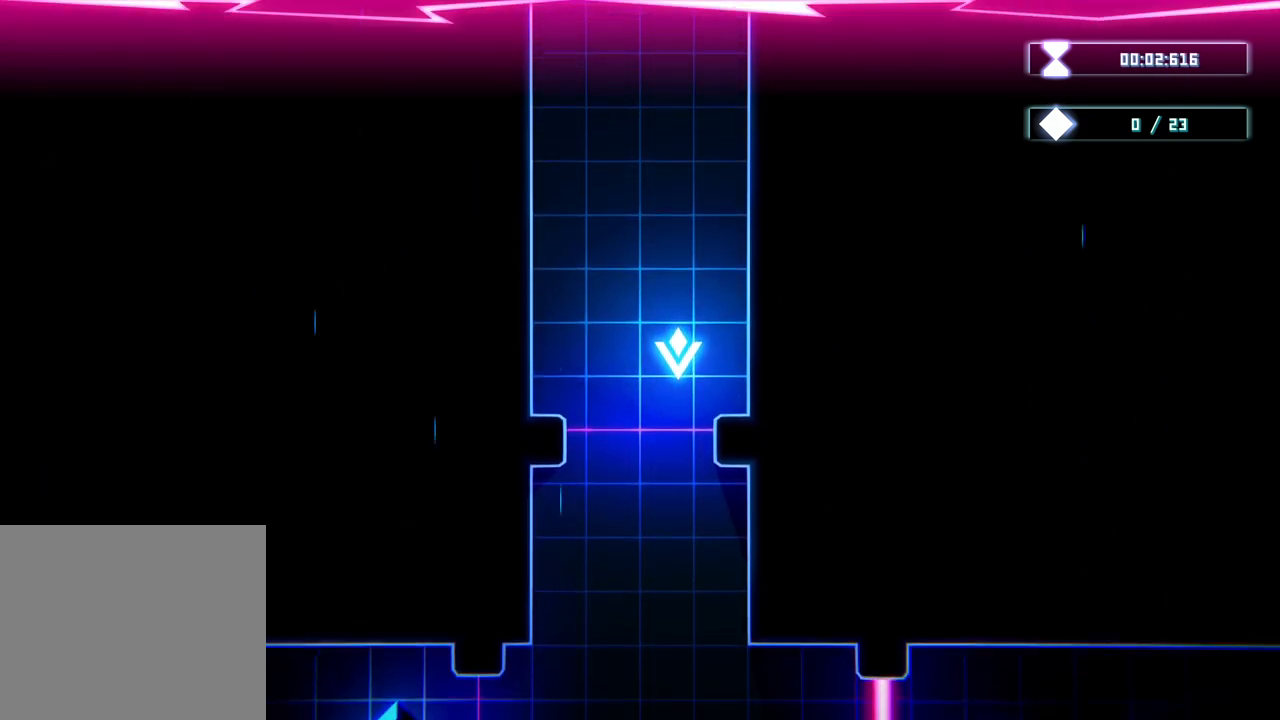
{"buttons": [], "left_stick": "center", "right_stick": "center", "events": [[300, "left_stick", "center"]]}
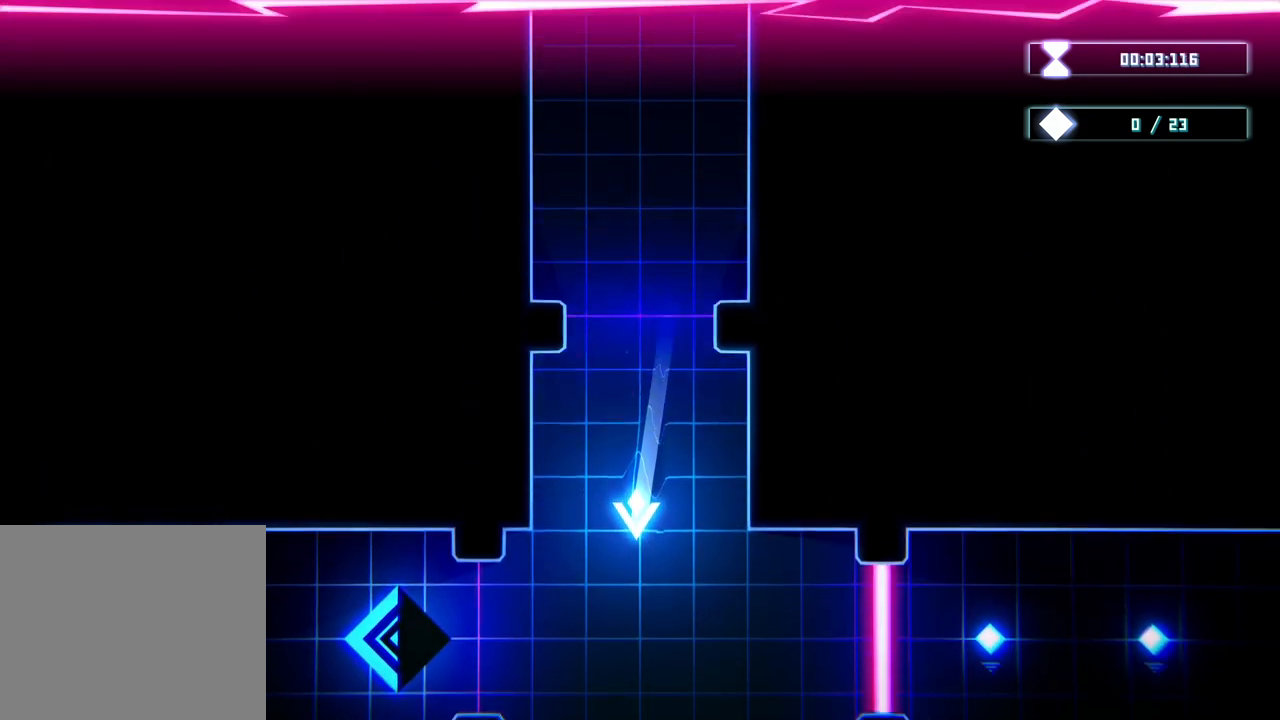
{"buttons": [], "left_stick": "down-left", "right_stick": "center", "events": [[500, "left_stick", "down-left"]]}
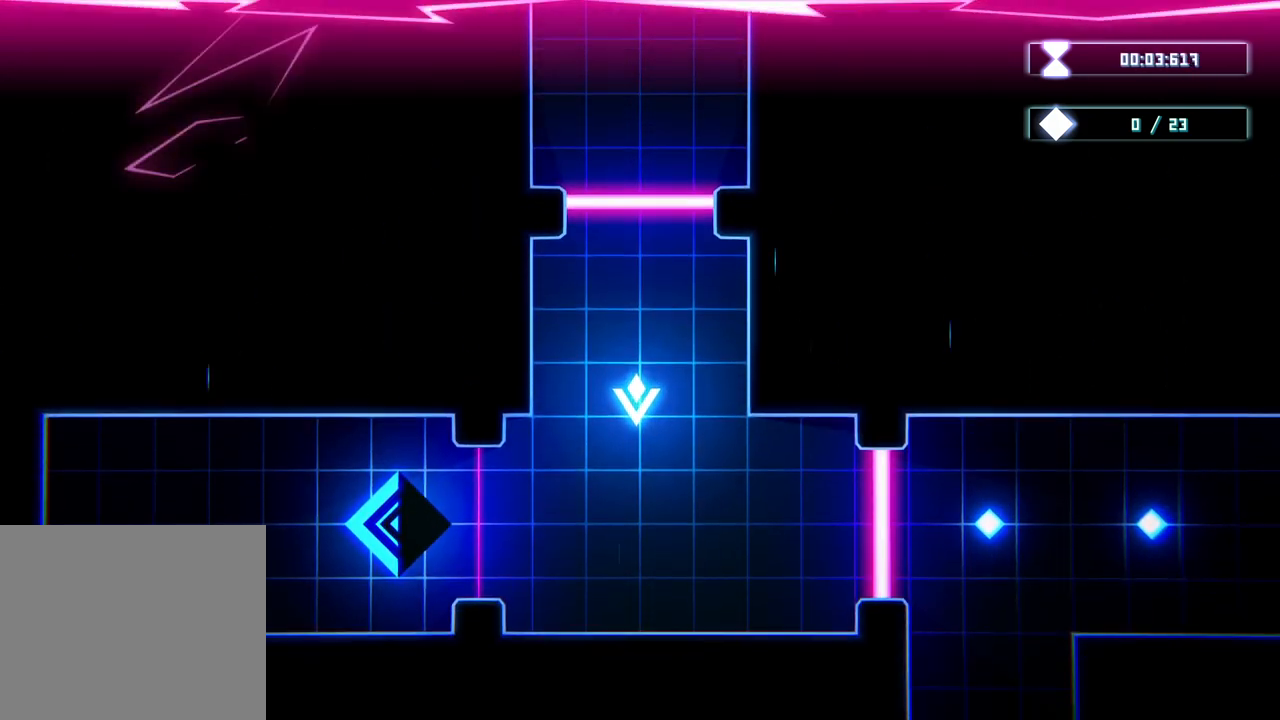
{"buttons": [], "left_stick": "center", "right_stick": "center", "events": [[283, "left_stick", "left"], [400, "left_stick", "center"]]}
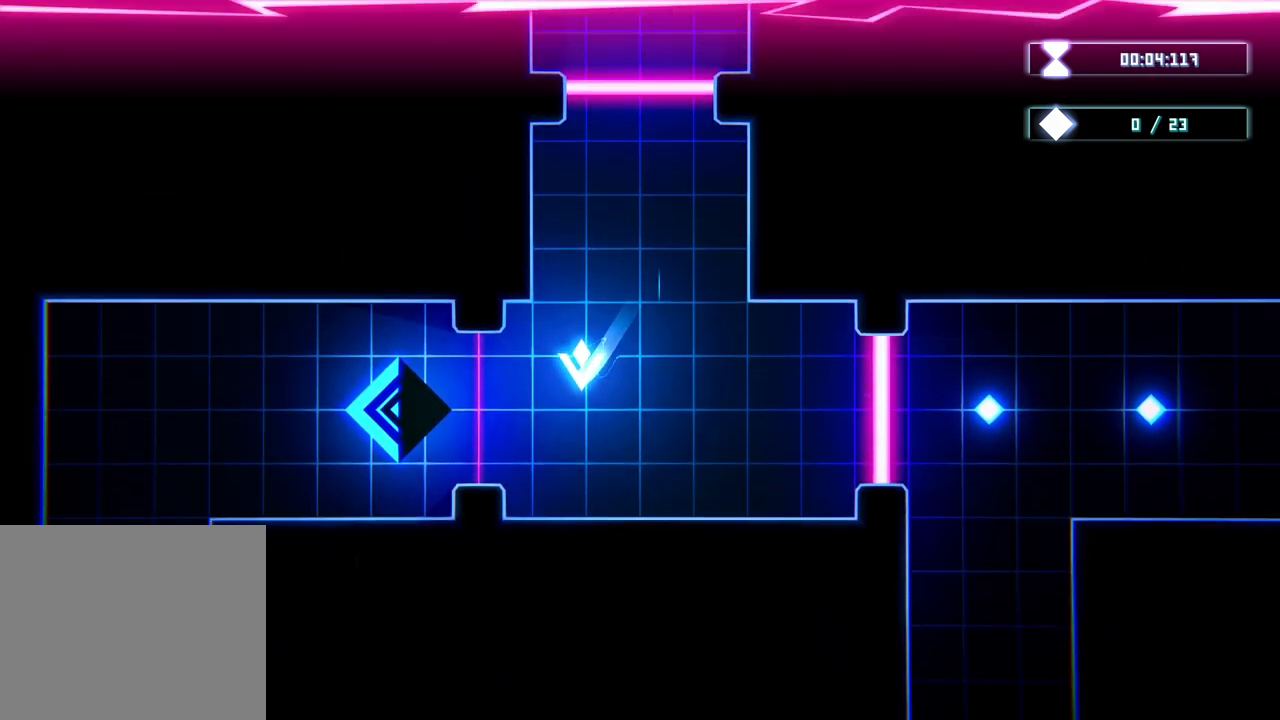
{"buttons": ["X"], "left_stick": "left", "right_stick": "center", "events": [[150, "left_stick", "left"], [500, "X", "down"]]}
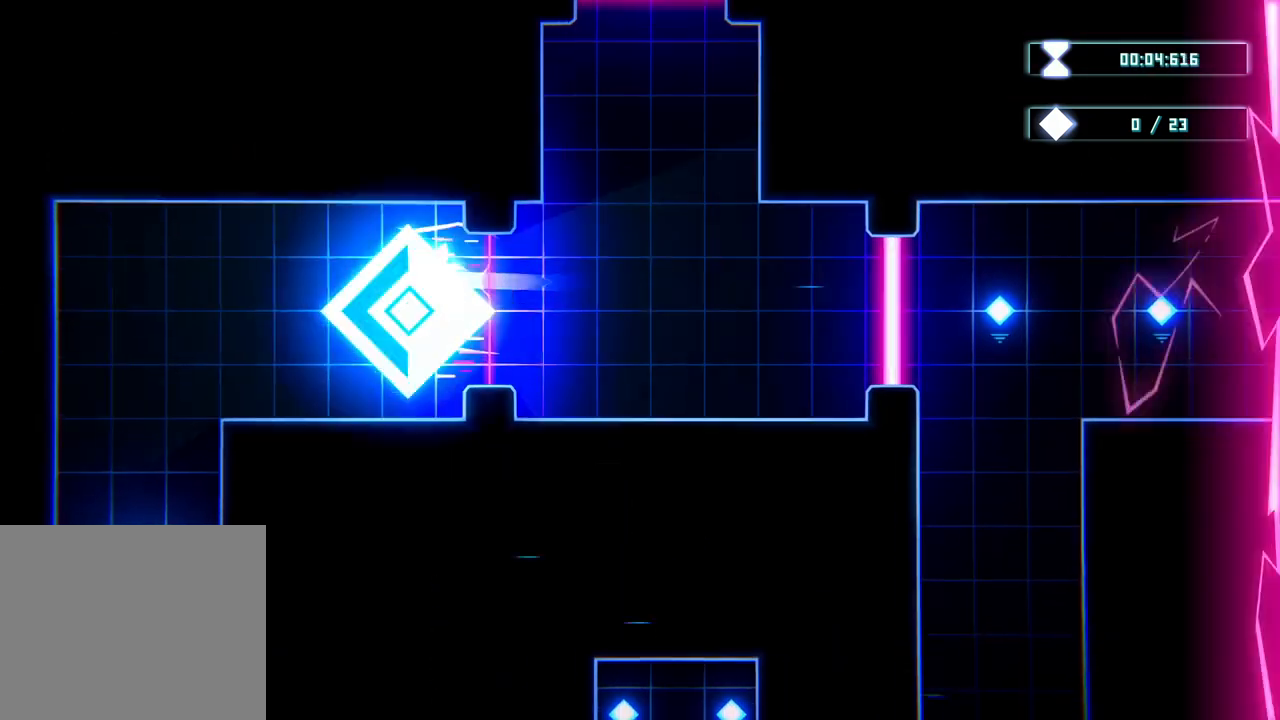
{"buttons": [], "left_stick": "down", "right_stick": "center", "events": [[33, "X", "up"], [200, "left_stick", "down-left"], [417, "left_stick", "down"]]}
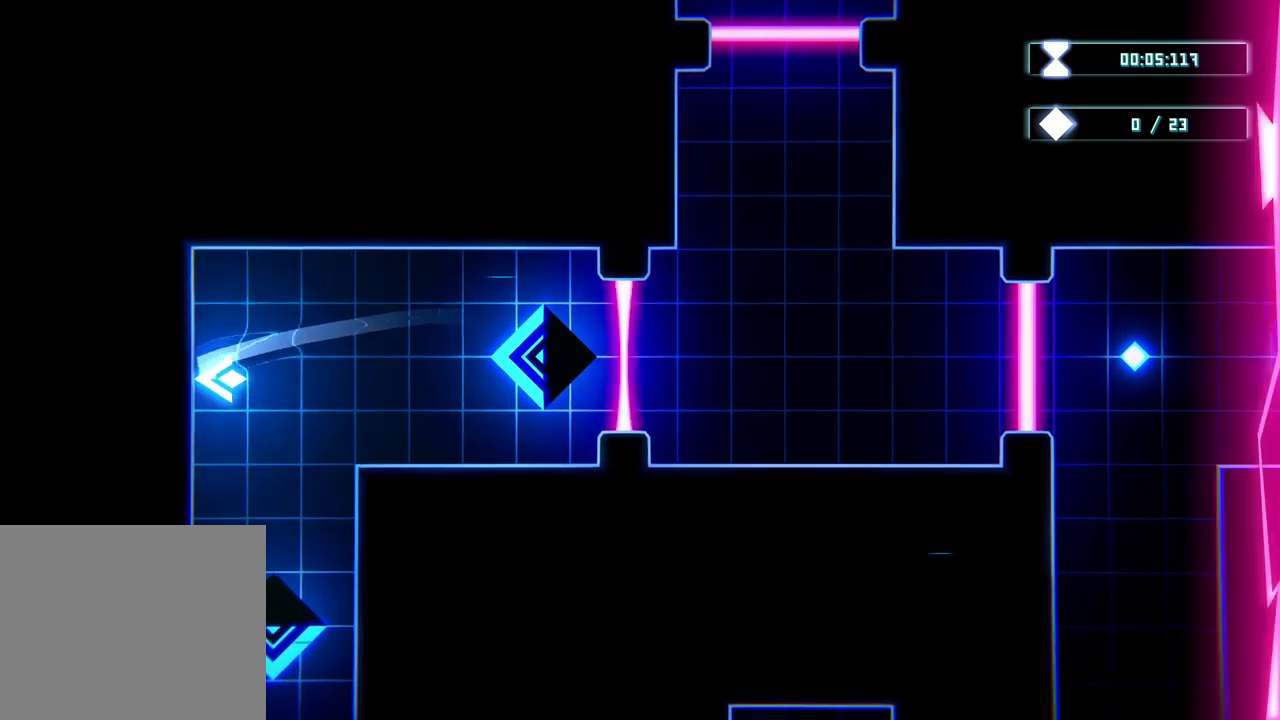
{"buttons": [], "left_stick": "center", "right_stick": "center", "events": [[167, "left_stick", "down-right"], [350, "left_stick", "center"]]}
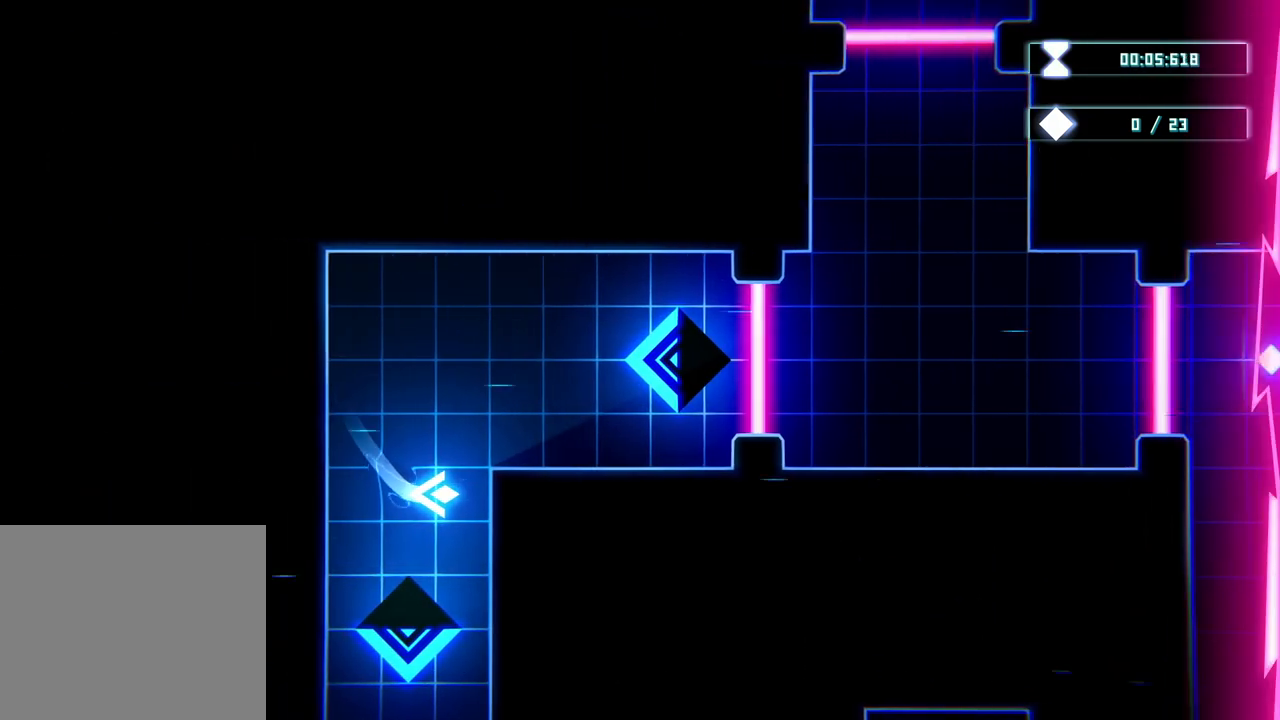
{"buttons": [], "left_stick": "center", "right_stick": "center", "events": []}
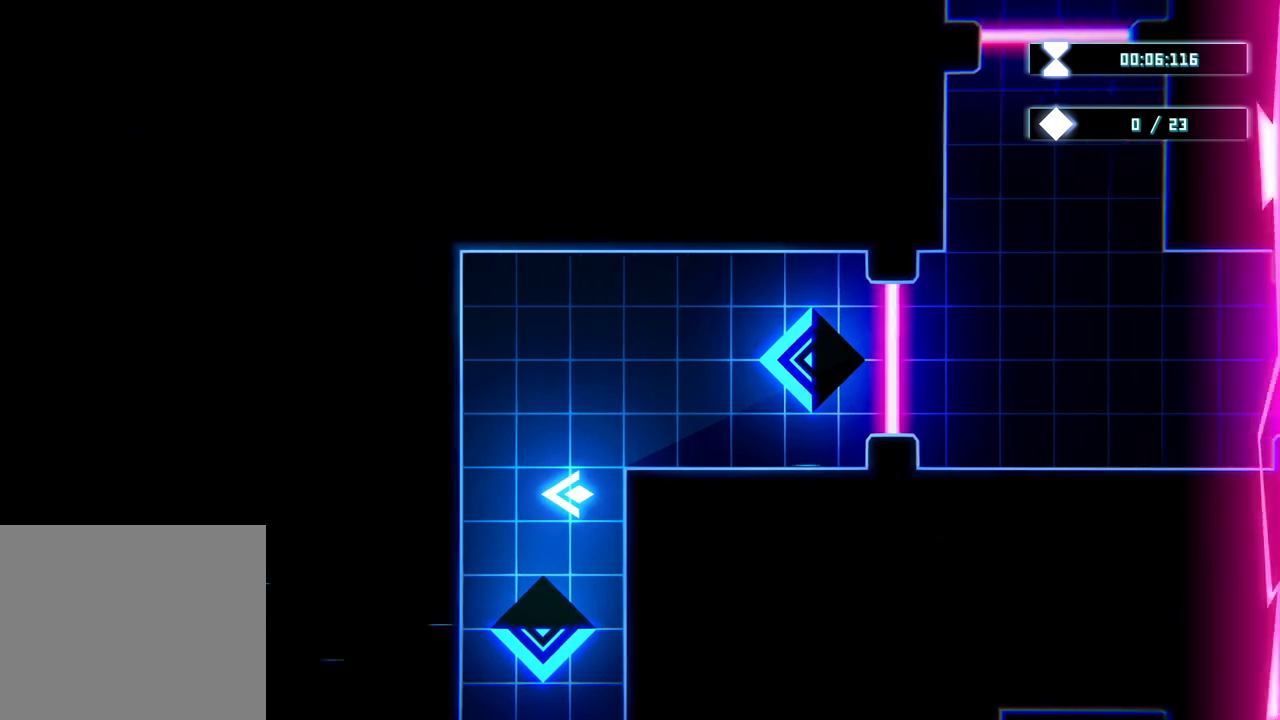
{"buttons": [], "left_stick": "center", "right_stick": "center", "events": [[100, "left_stick", "down"], [483, "left_stick", "center"]]}
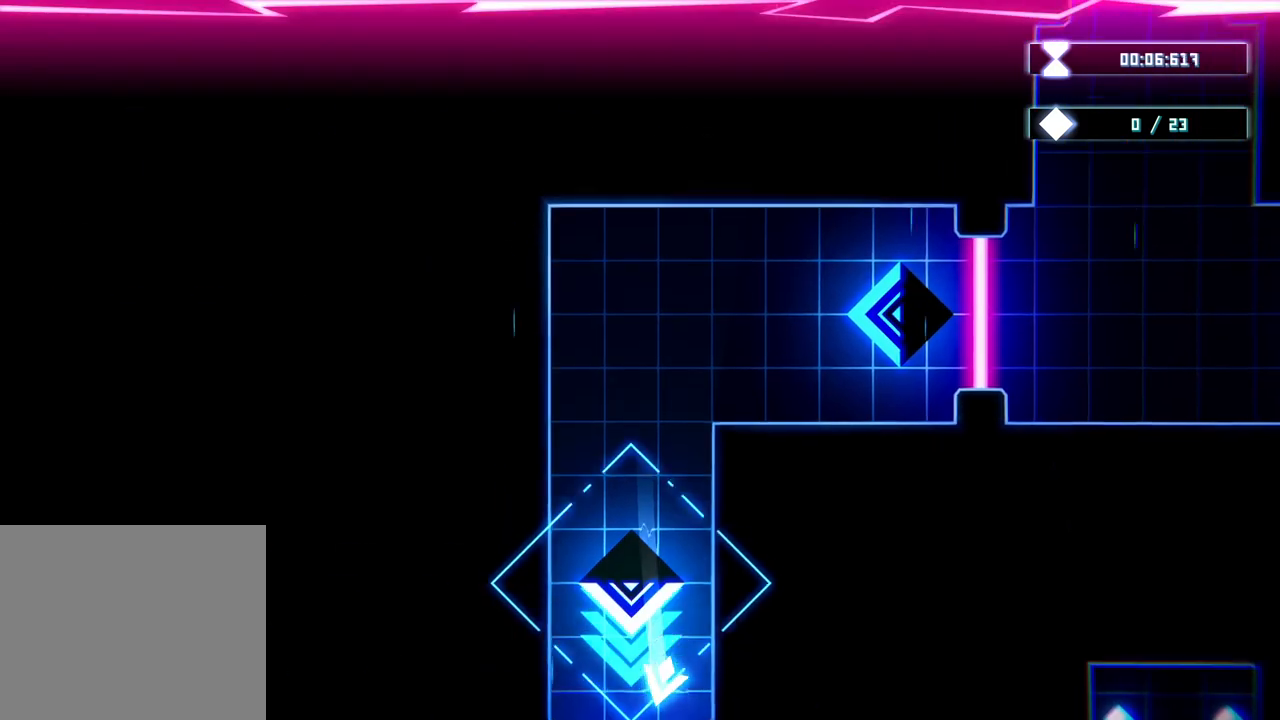
{"buttons": [], "left_stick": "center", "right_stick": "center", "events": []}
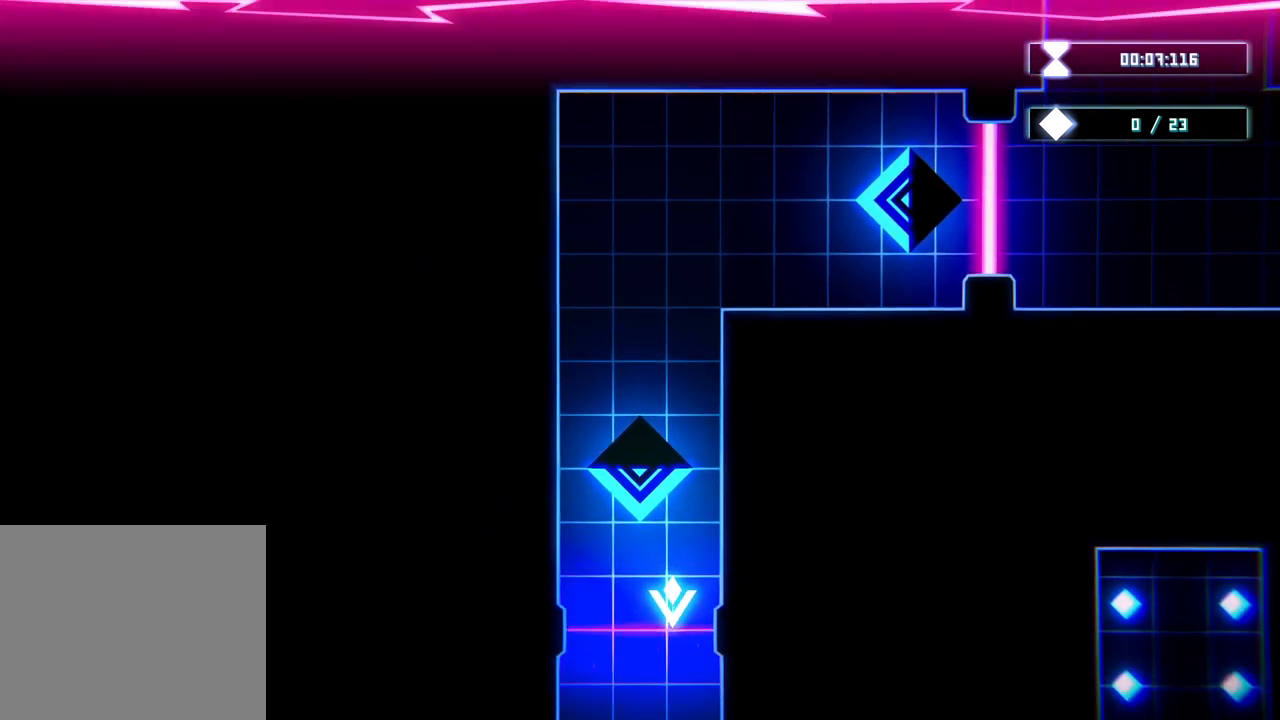
{"buttons": [], "left_stick": "center", "right_stick": "center", "events": []}
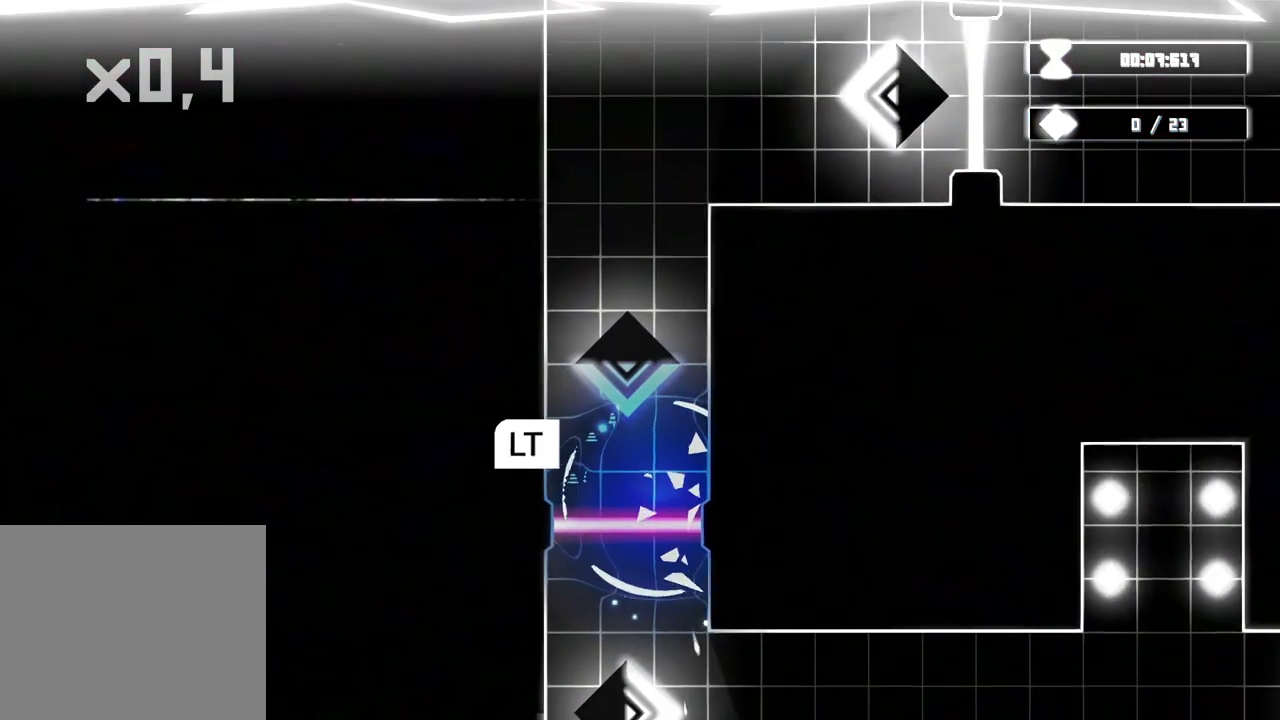
{"buttons": ["L2"], "left_stick": "center", "right_stick": "center", "events": [[367, "L2", "down"]]}
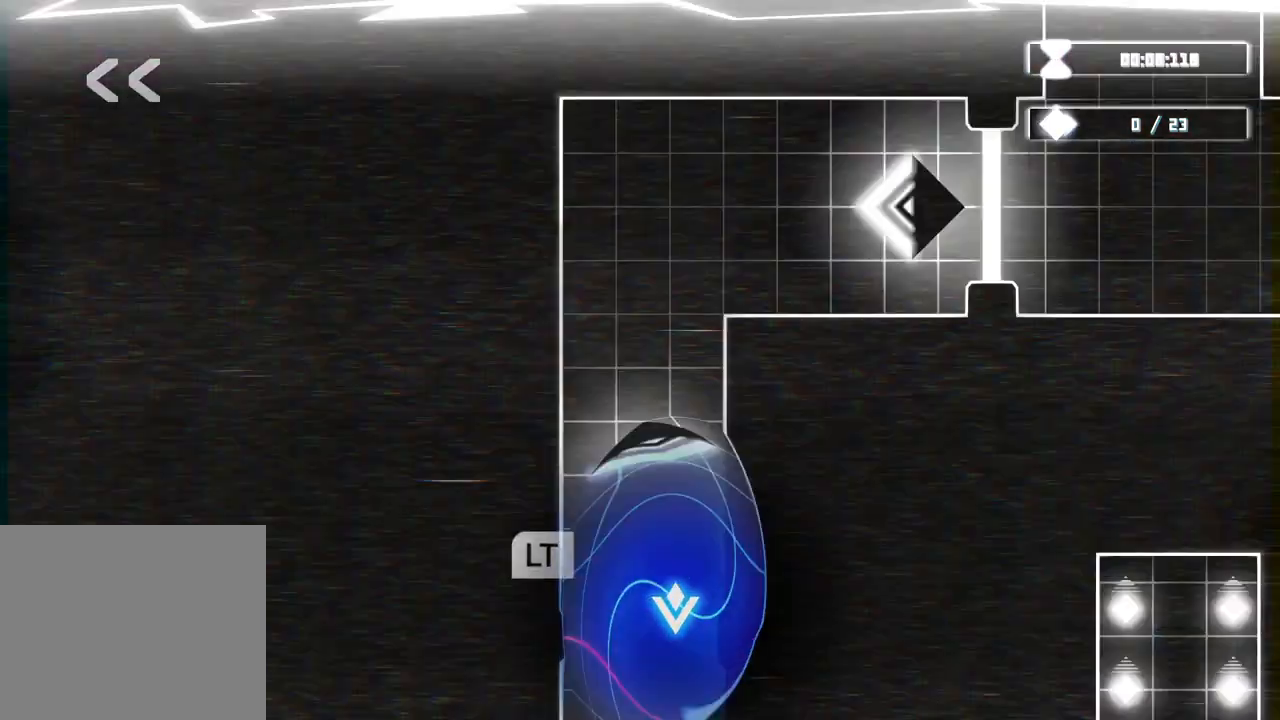
{"buttons": ["L2"], "left_stick": "center", "right_stick": "center", "events": []}
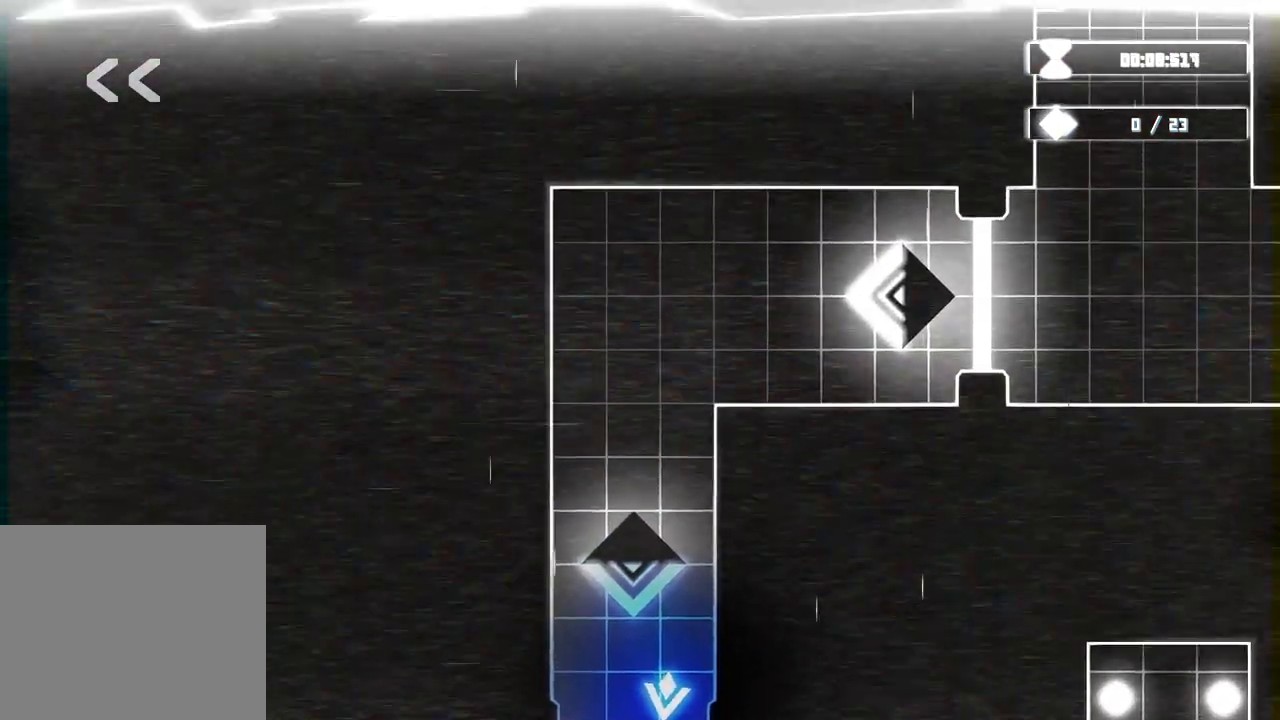
{"buttons": [], "left_stick": "center", "right_stick": "center", "events": [[317, "L2", "up"]]}
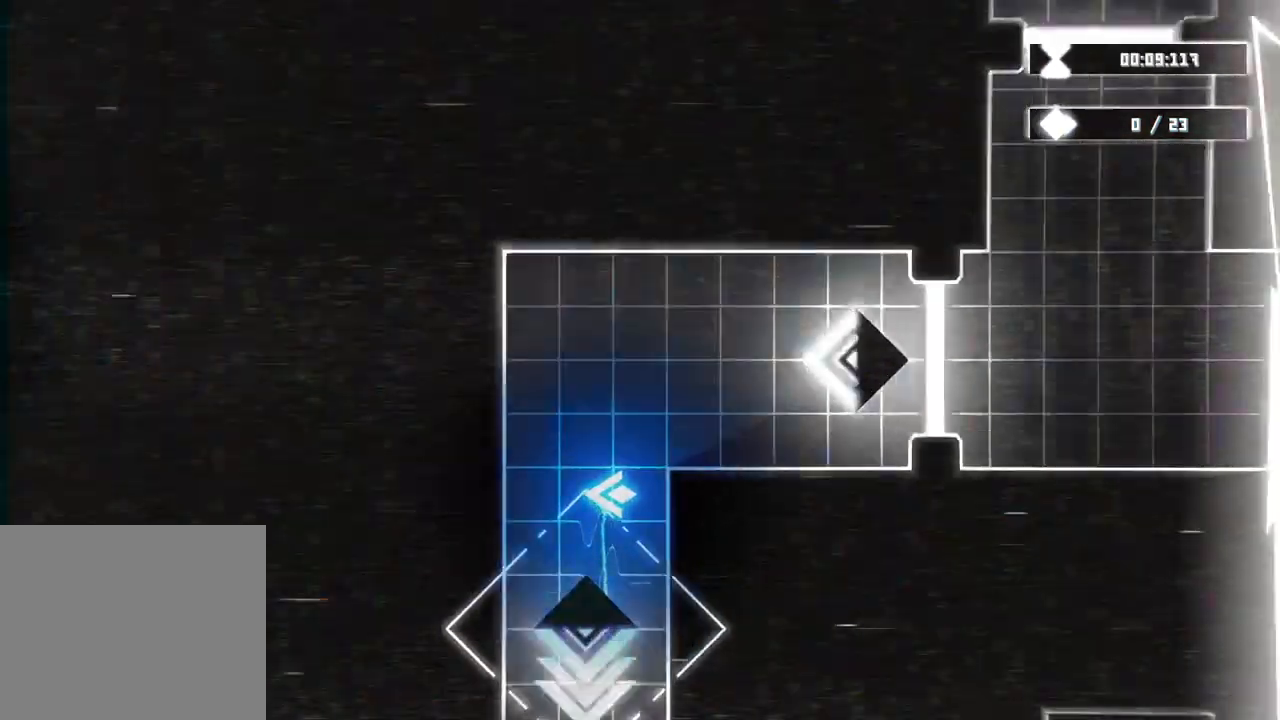
{"buttons": [], "left_stick": "down", "right_stick": "center", "events": [[367, "left_stick", "down"]]}
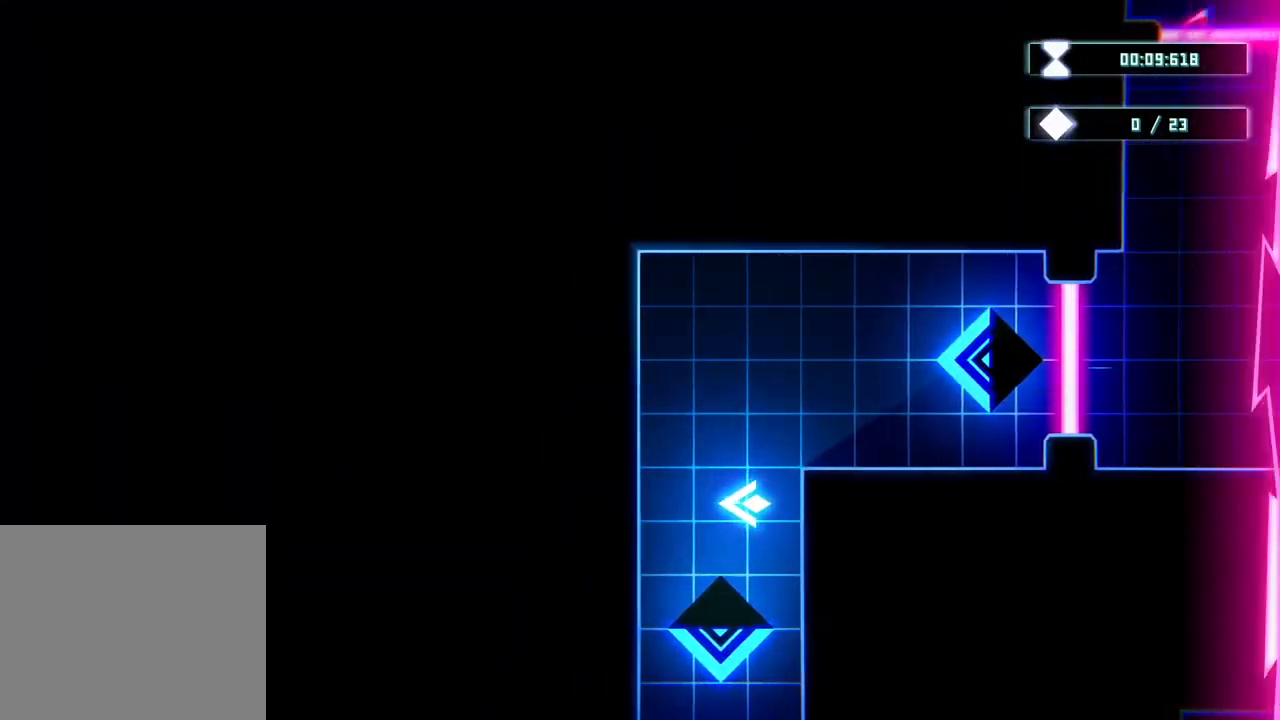
{"buttons": [], "left_stick": "center", "right_stick": "center", "events": [[50, "left_stick", "center"]]}
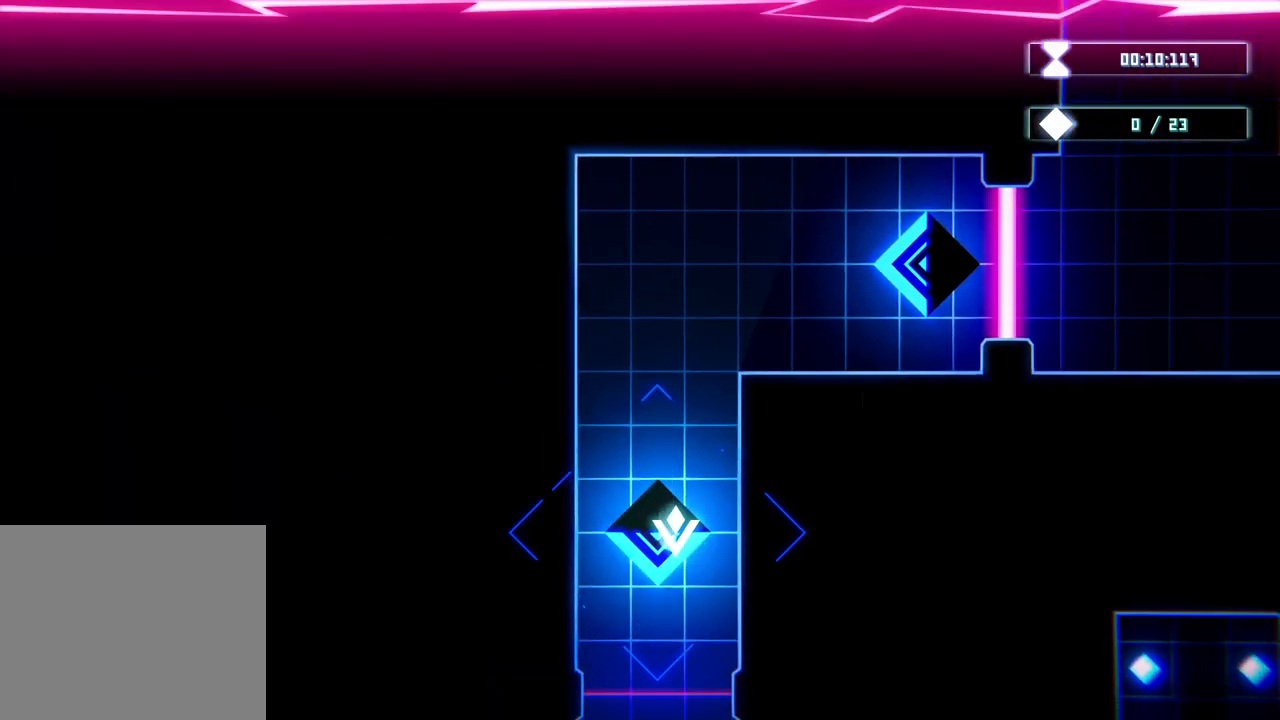
{"buttons": [], "left_stick": "center", "right_stick": "center", "events": []}
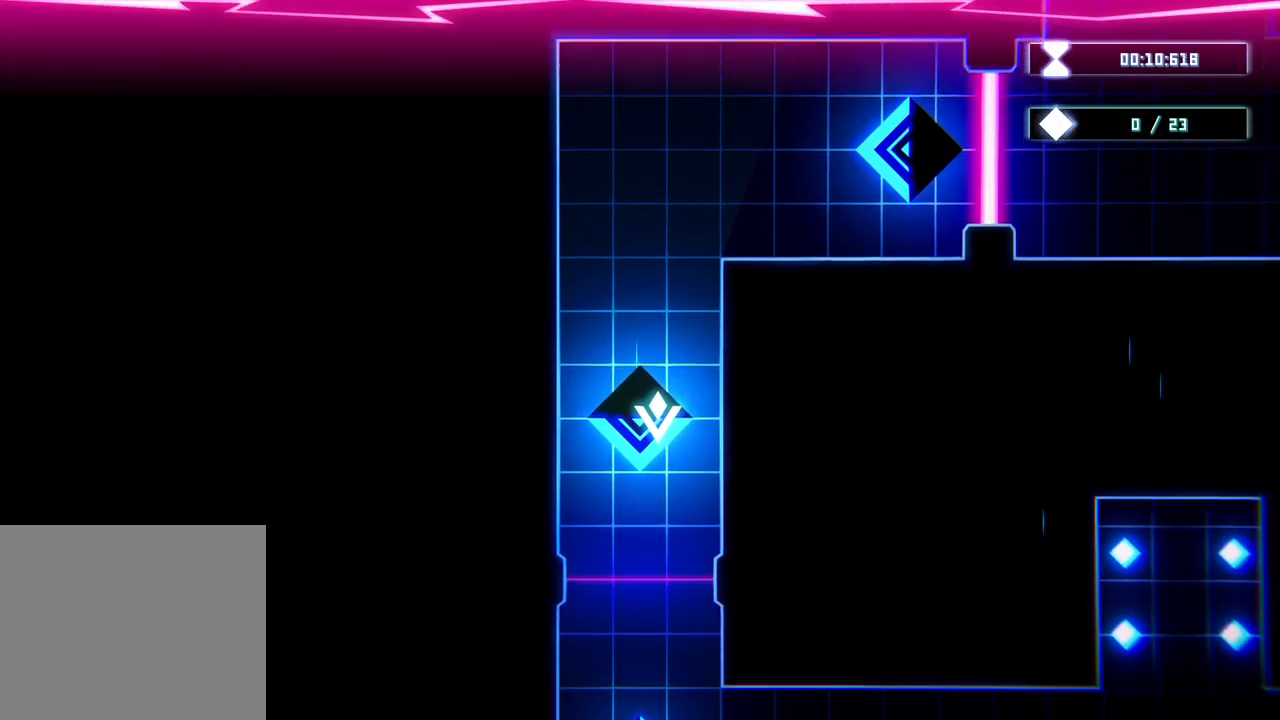
{"buttons": [], "left_stick": "down", "right_stick": "center", "events": [[233, "left_stick", "down"]]}
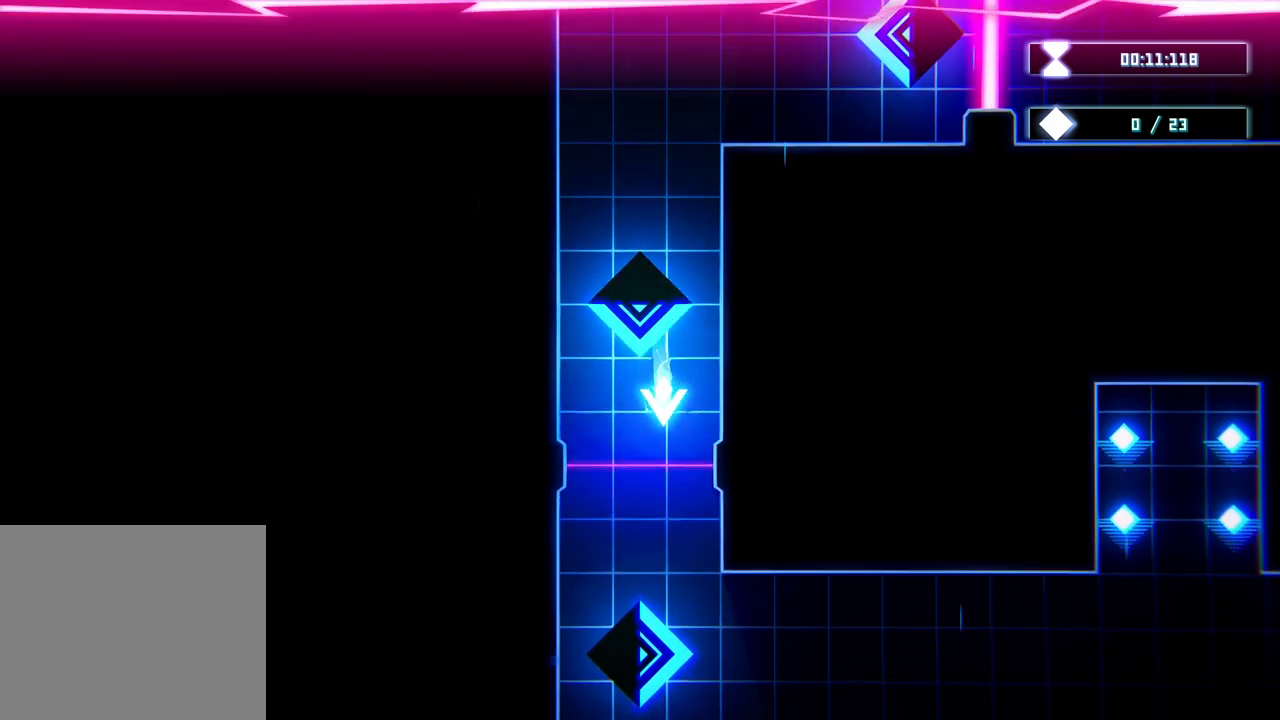
{"buttons": [], "left_stick": "center", "right_stick": "center", "events": [[217, "left_stick", "center"]]}